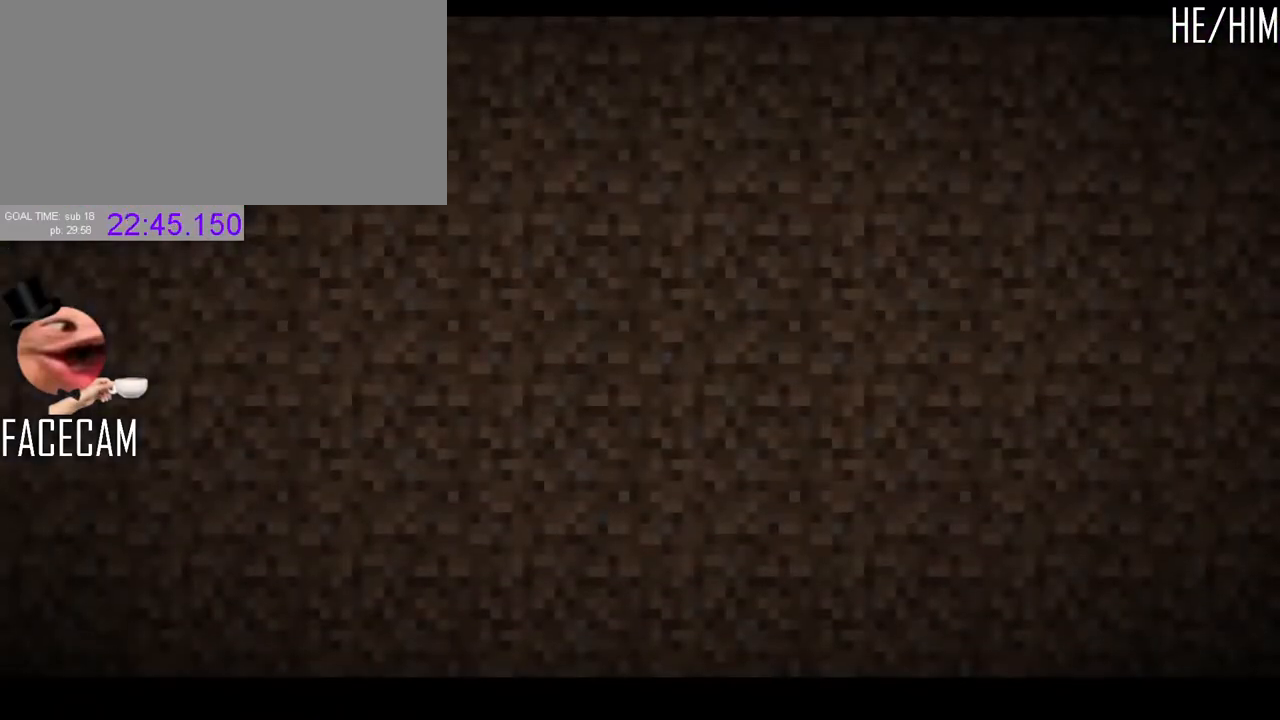
Gameplay with keyboard and mouse; each line is a JSON object with the keys and mouse buttons held at the frame after it. "events" lists presses ("down") and releases ("up") of "a", "ctrl", "d", "e", "f", "q", "r", "s", "shift", "space", "tab", "w", "mouse_left" and "mouse_right" between this image and that frame as [ms after this image, input, new state], when the widget could be followed in between. "mouse_left", "mouse_right" = the "left", "right" buttons of the "mouse" list. No other keys are recorded. Fast repeated clicks can show as one long hold. Mouse movement is not recorded. Not read: mouse_mb4 mouse_mb5 mouse_wheel.
{"keys": [], "mouse": [], "events": [[400, "mouse_left", "down"], [500, "mouse_left", "up"]]}
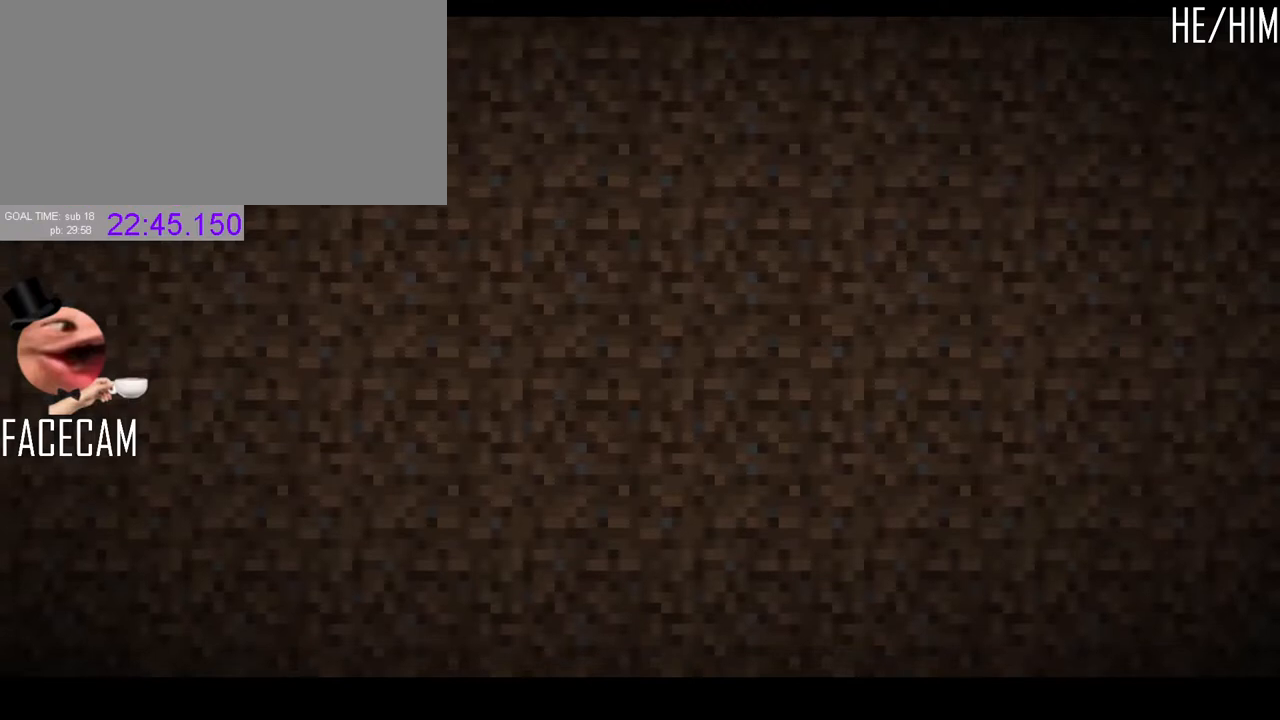
{"keys": [], "mouse": [], "events": []}
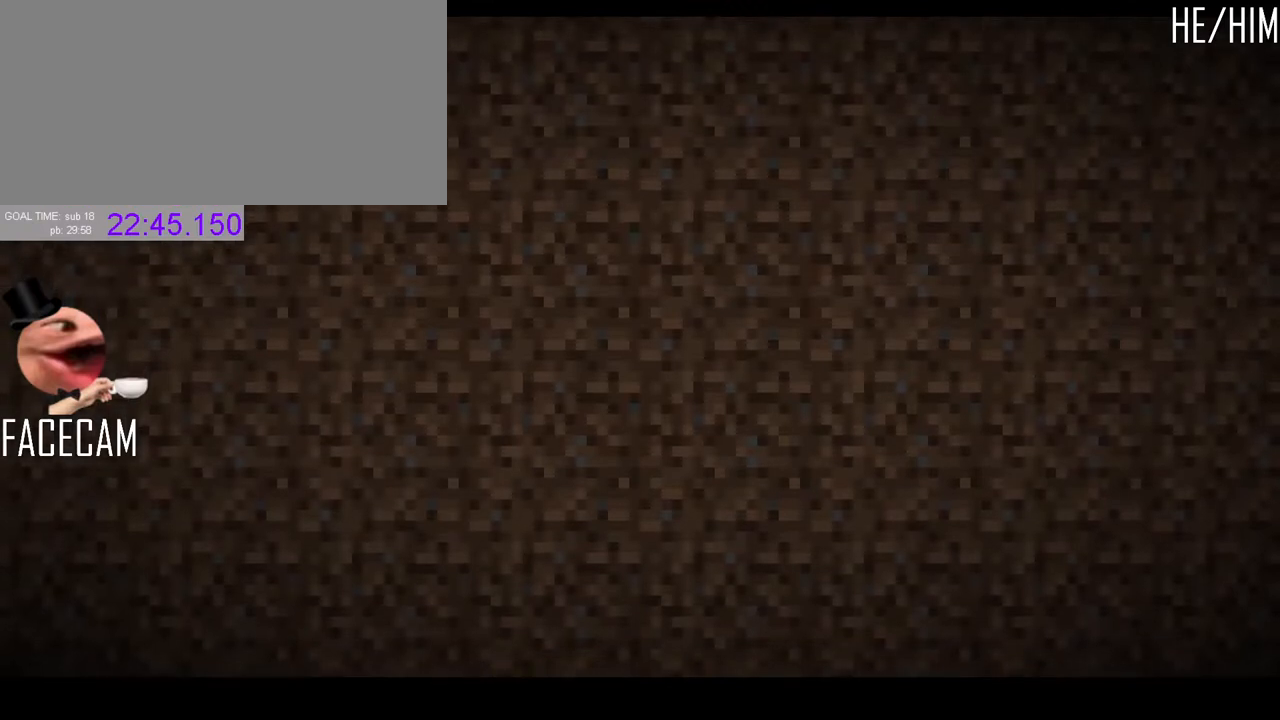
{"keys": [], "mouse": [], "events": []}
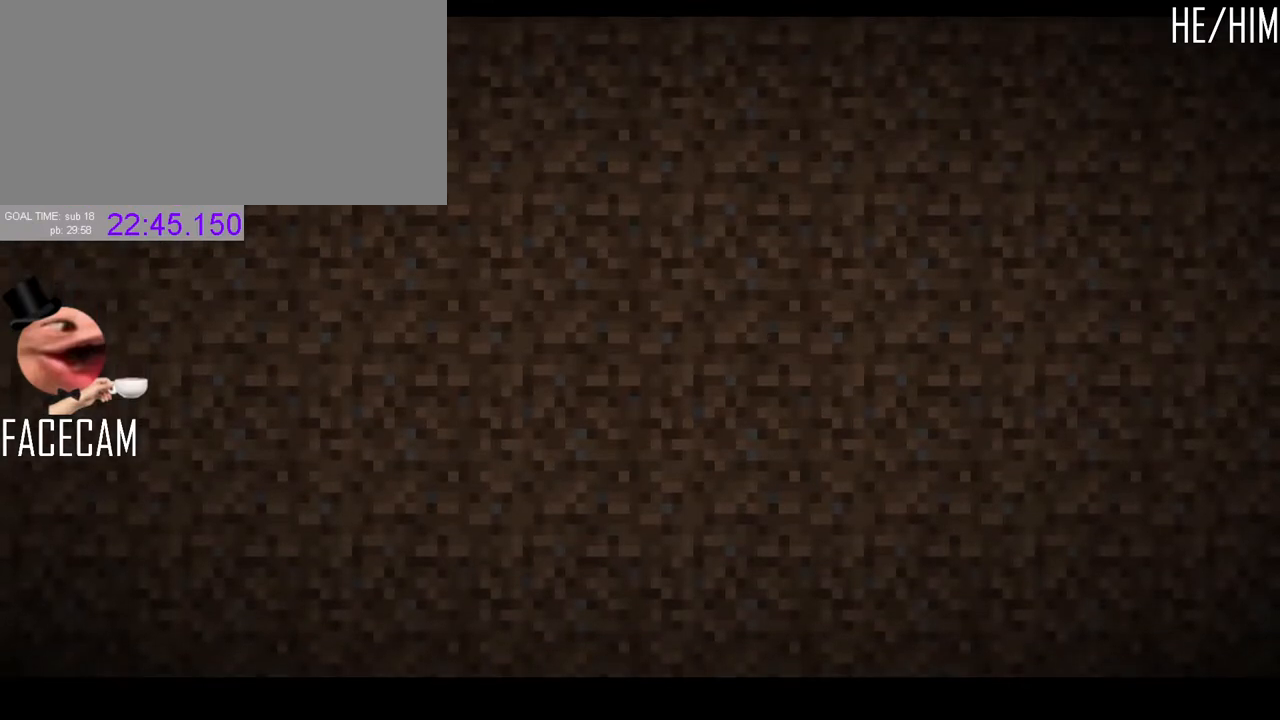
{"keys": [], "mouse": [], "events": []}
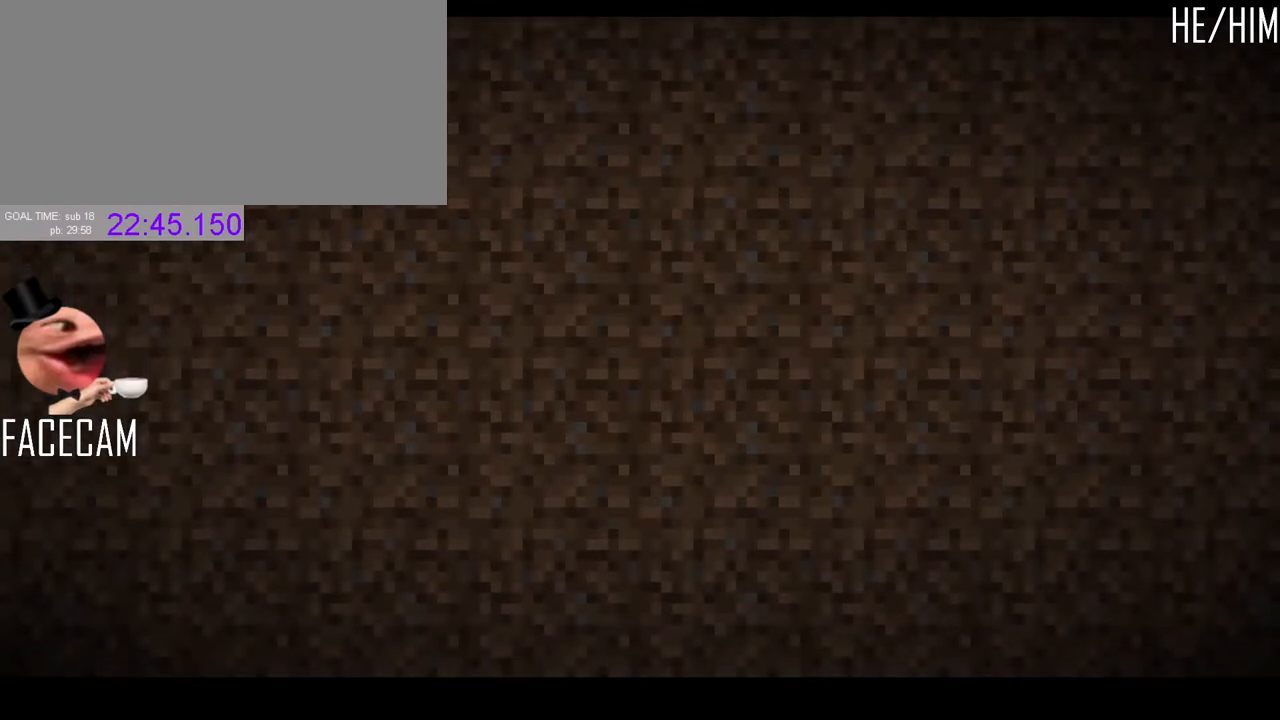
{"keys": [], "mouse": [], "events": []}
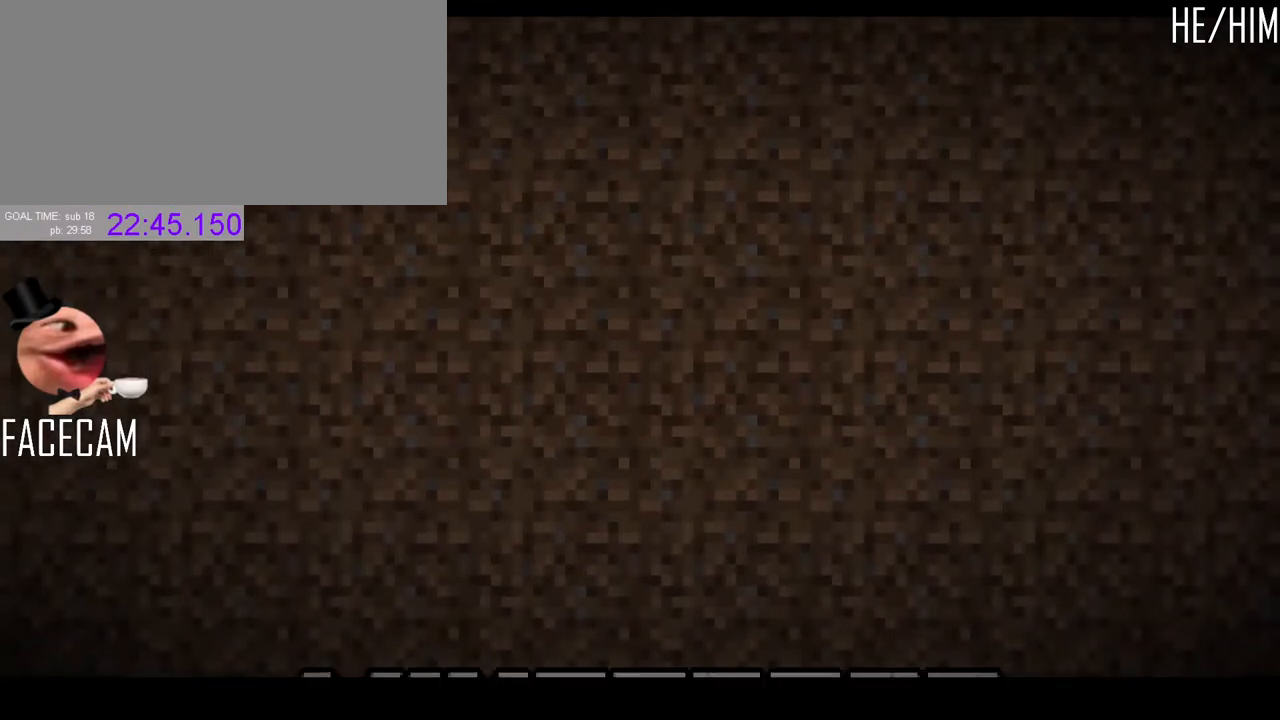
{"keys": [], "mouse": [], "events": [[100, "mouse_left", "down"], [167, "mouse_left", "up"]]}